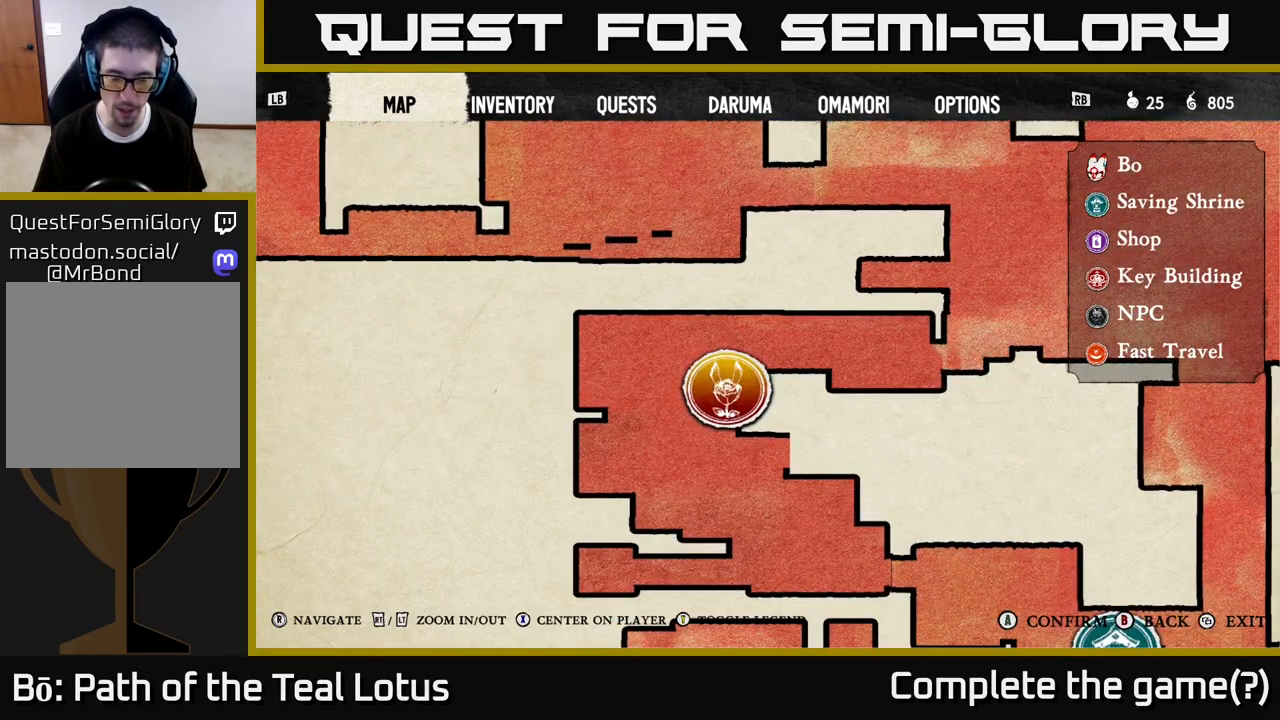
Gameplay with a controller (Xbox layout); each line is a JSON object with the inputs held at the frame after it (dt_ms = milliseconds from this image to that frame). "events" lists button and stick changes between this image and that frame as [ms after this image, input, new state], when the widget could be followed in between.
{"dt_ms": 500, "buttons": [], "left_stick": "center", "right_stick": "center", "events": []}
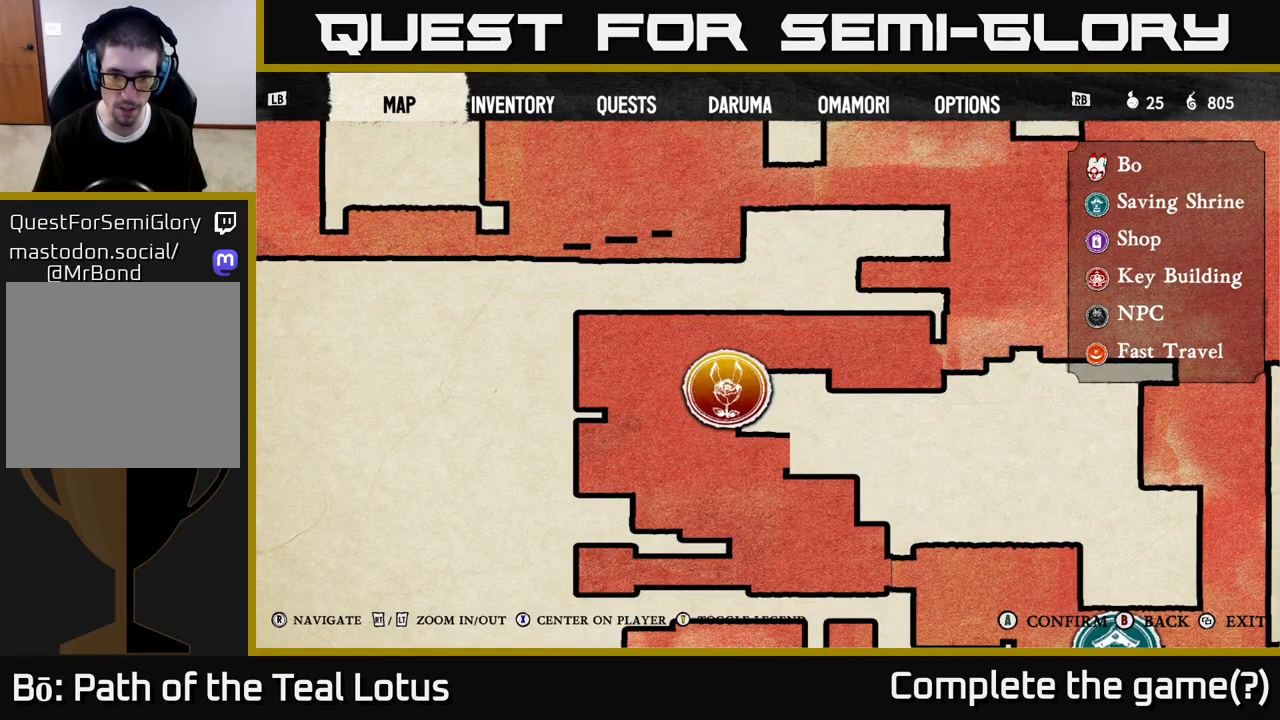
{"dt_ms": 500, "buttons": [], "left_stick": "center", "right_stick": "center", "events": [[100, "L2", "down"], [250, "L2", "up"], [300, "L2", "down"], [417, "L2", "up"]]}
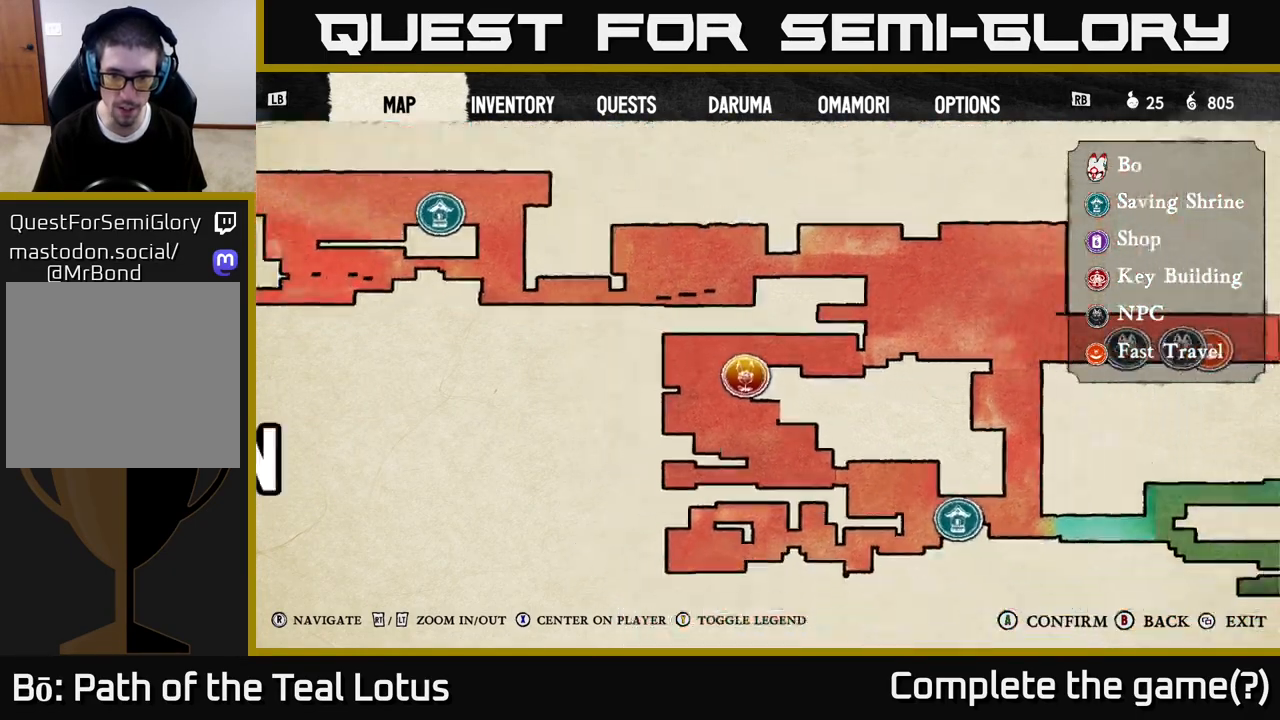
{"dt_ms": 500, "buttons": [], "left_stick": "center", "right_stick": "center", "events": [[33, "L2", "down"], [167, "L2", "up"], [233, "L2", "down"], [367, "L2", "up"]]}
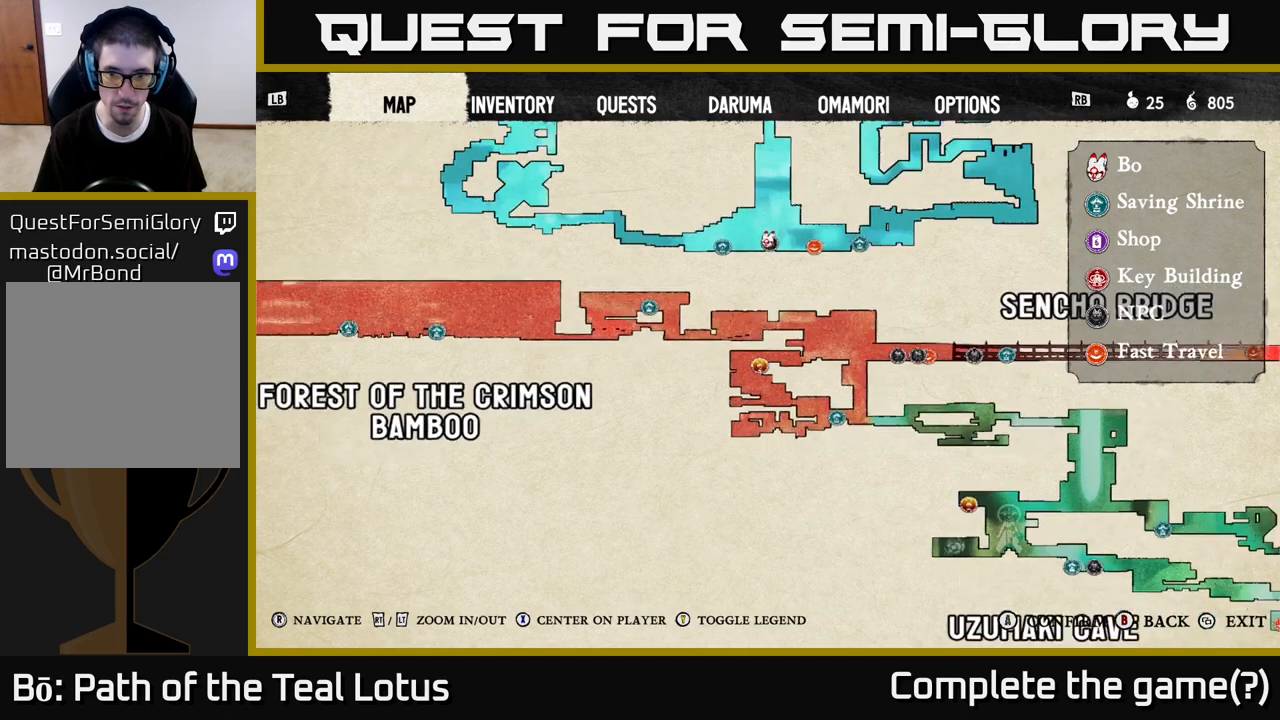
{"dt_ms": 500, "buttons": [], "left_stick": "center", "right_stick": "center", "events": []}
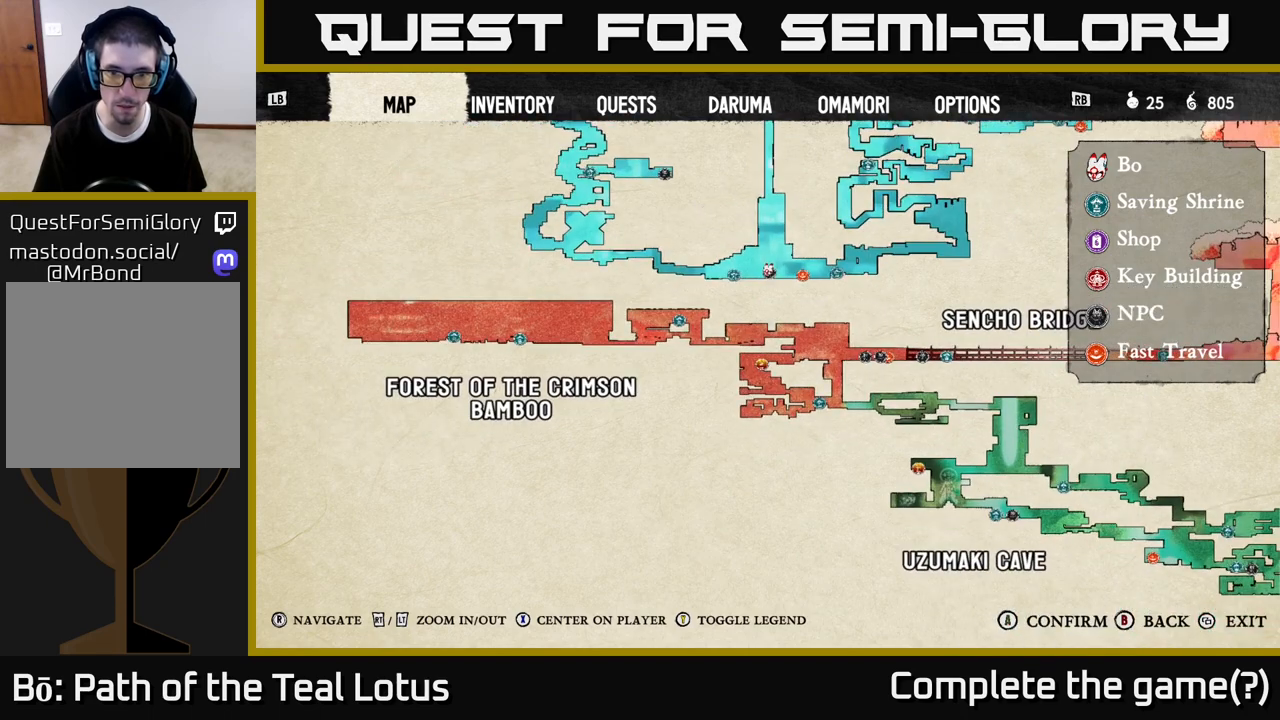
{"dt_ms": 500, "buttons": [], "left_stick": "center", "right_stick": "center", "events": []}
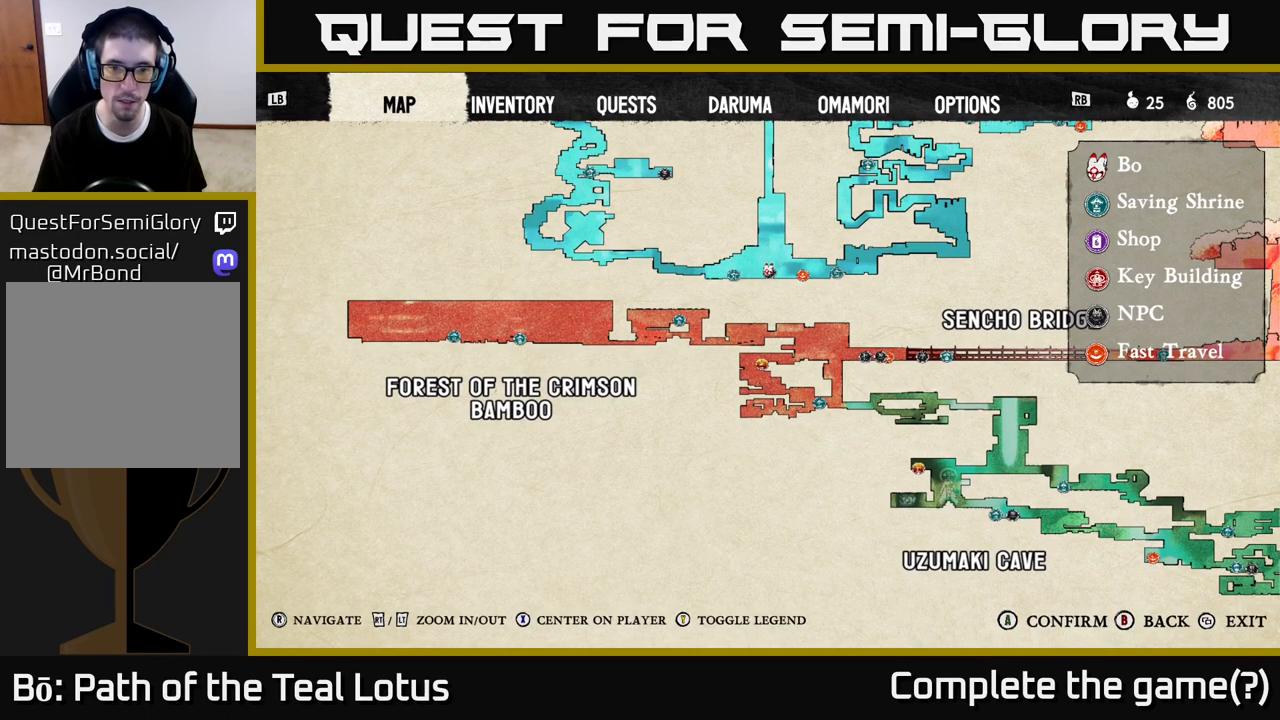
{"dt_ms": 500, "buttons": [], "left_stick": "center", "right_stick": "center", "events": []}
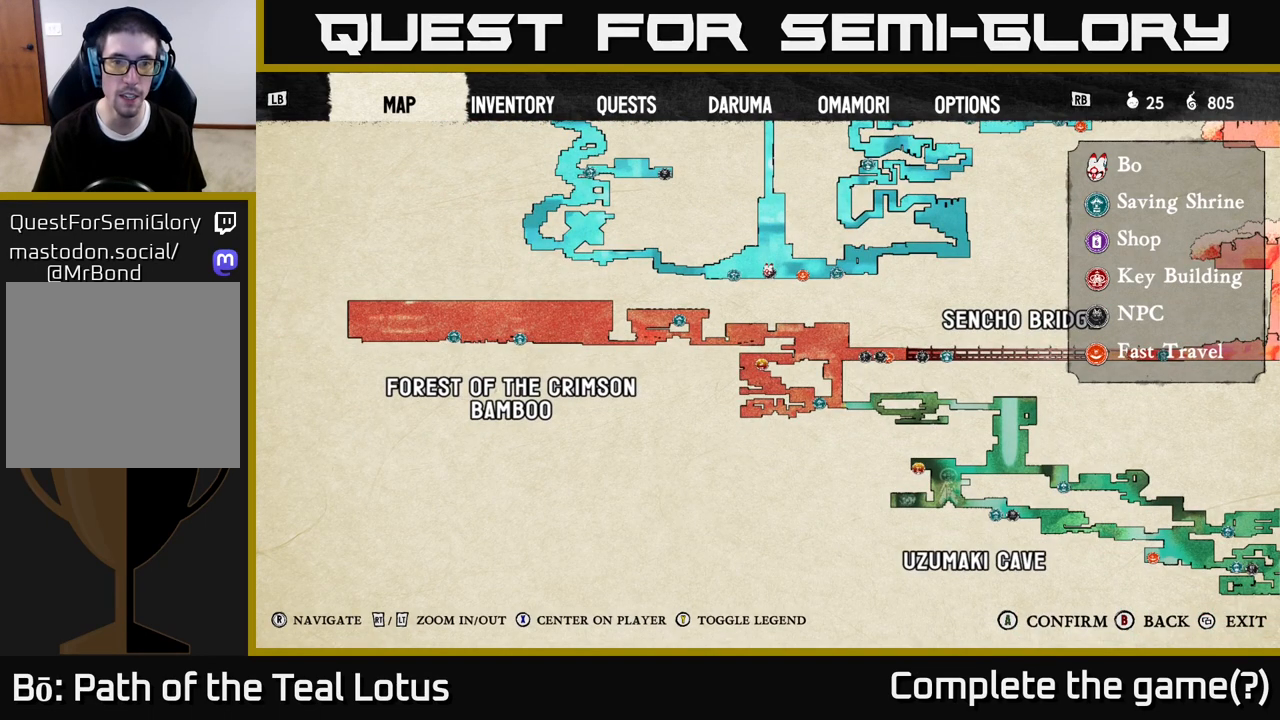
{"dt_ms": 500, "buttons": [], "left_stick": "center", "right_stick": "center", "events": []}
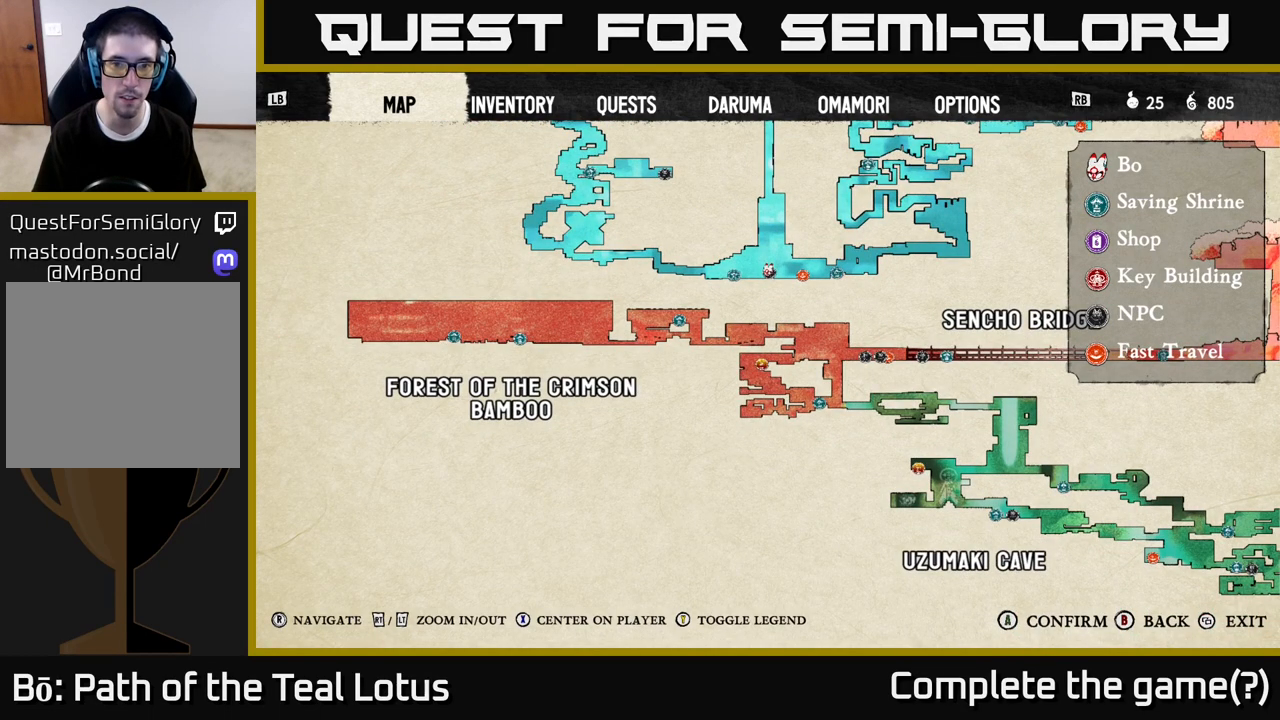
{"dt_ms": 500, "buttons": [], "left_stick": "center", "right_stick": "center", "events": []}
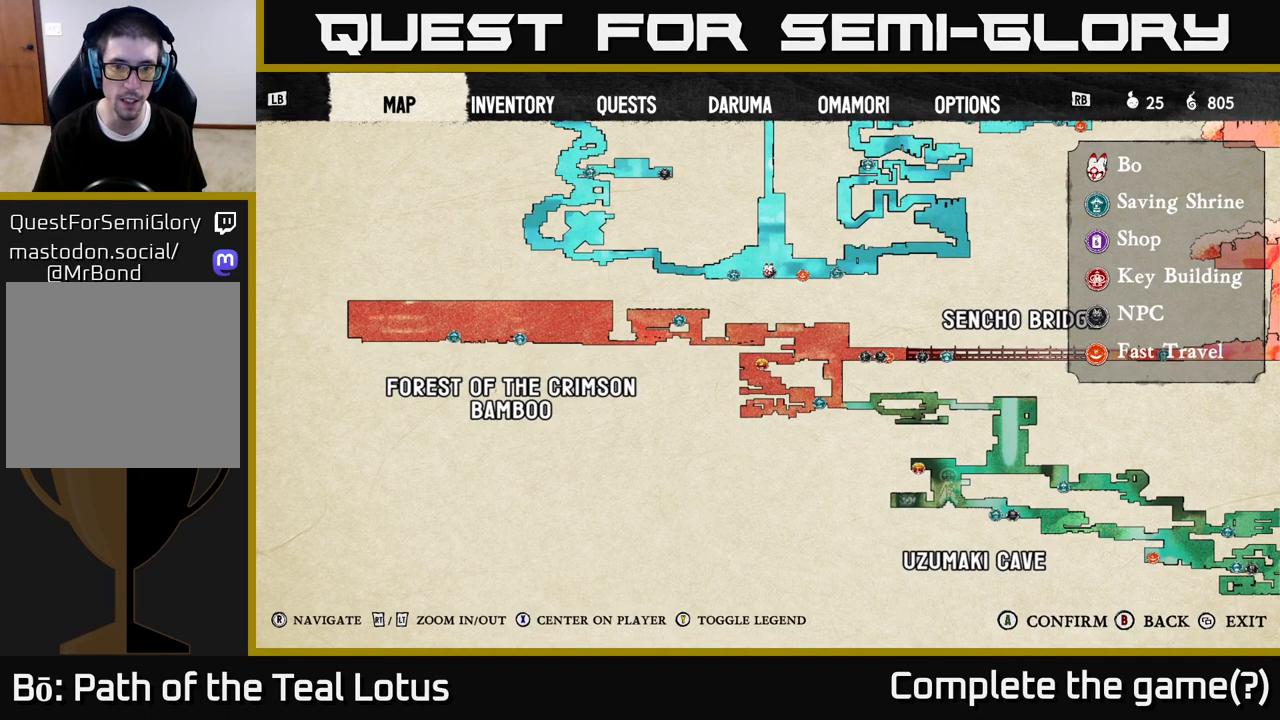
{"dt_ms": 500, "buttons": [], "left_stick": "center", "right_stick": "down-right", "events": [[333, "right_stick", "right"], [500, "right_stick", "down-right"]]}
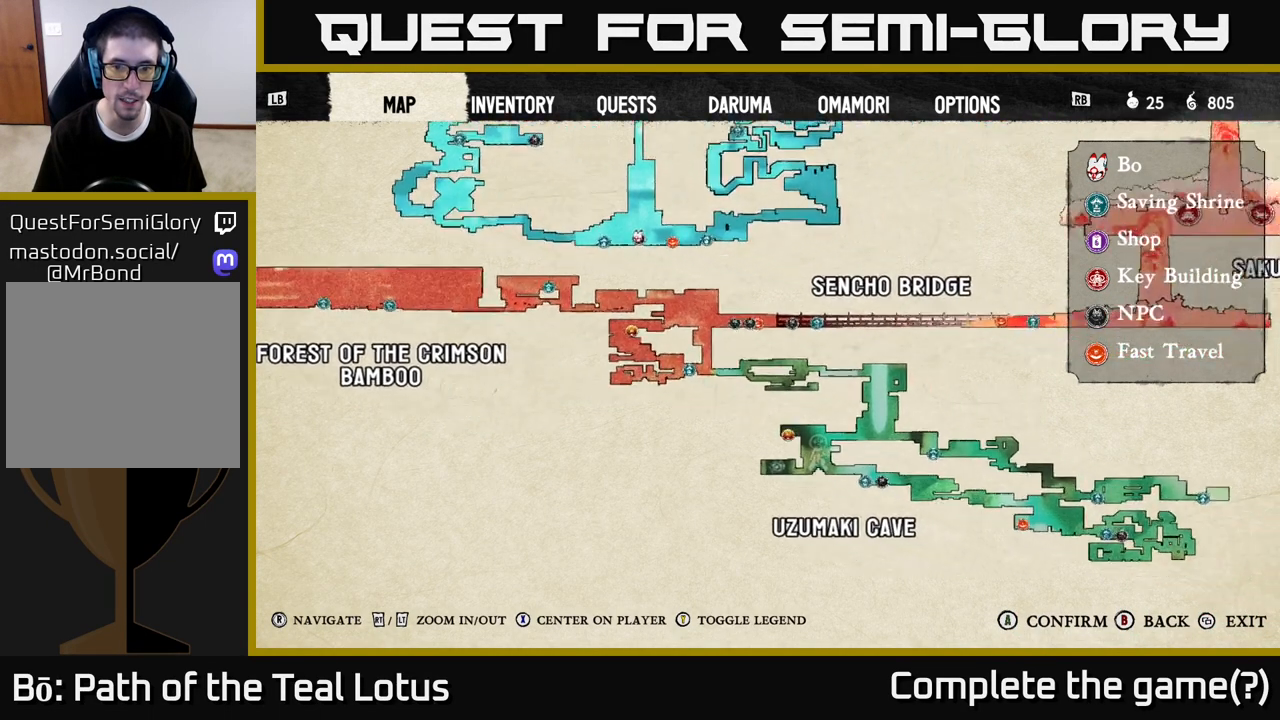
{"dt_ms": 500, "buttons": [], "left_stick": "center", "right_stick": "center", "events": [[200, "right_stick", "center"]]}
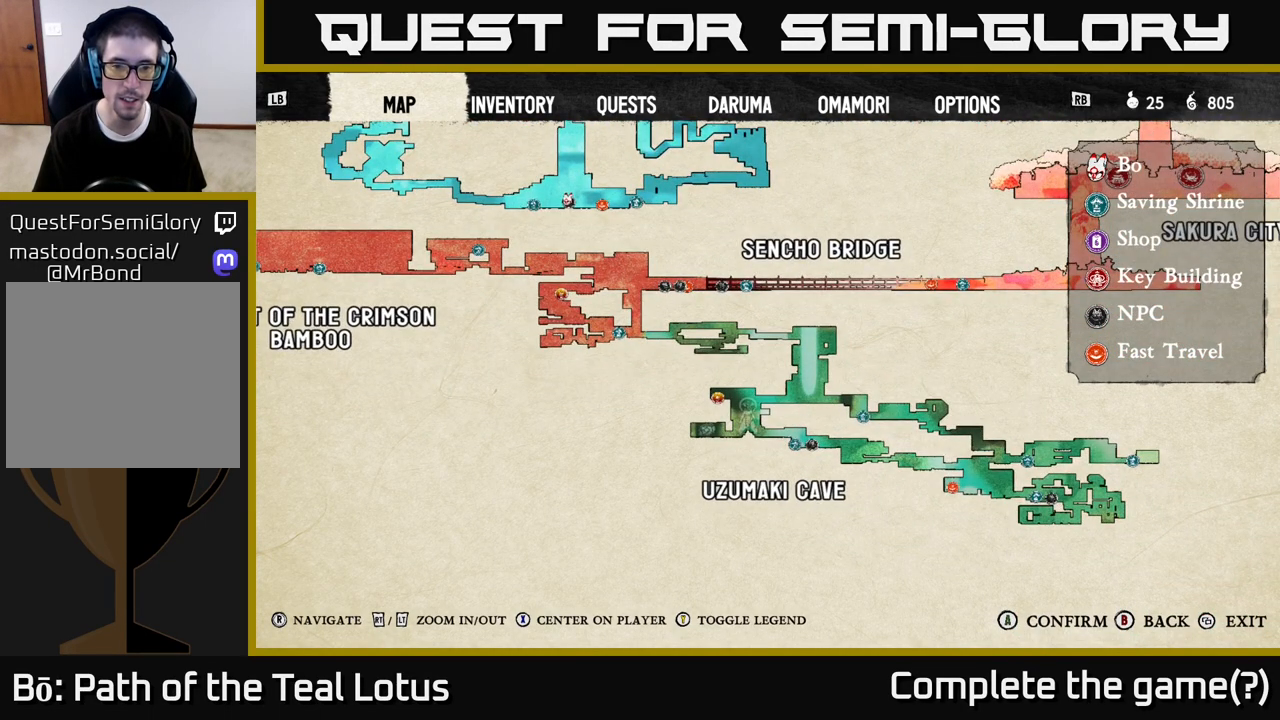
{"dt_ms": 500, "buttons": [], "left_stick": "center", "right_stick": "center", "events": []}
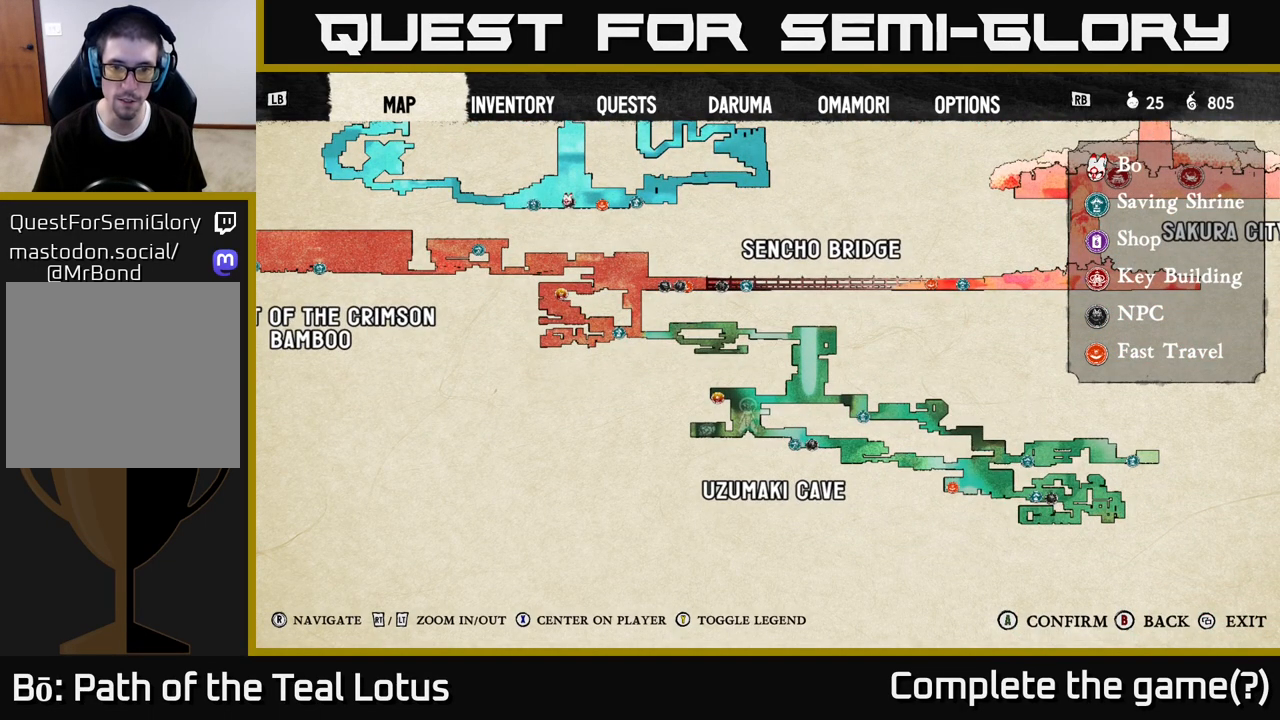
{"dt_ms": 500, "buttons": [], "left_stick": "center", "right_stick": "center", "events": [[150, "right_stick", "up"], [267, "right_stick", "center"]]}
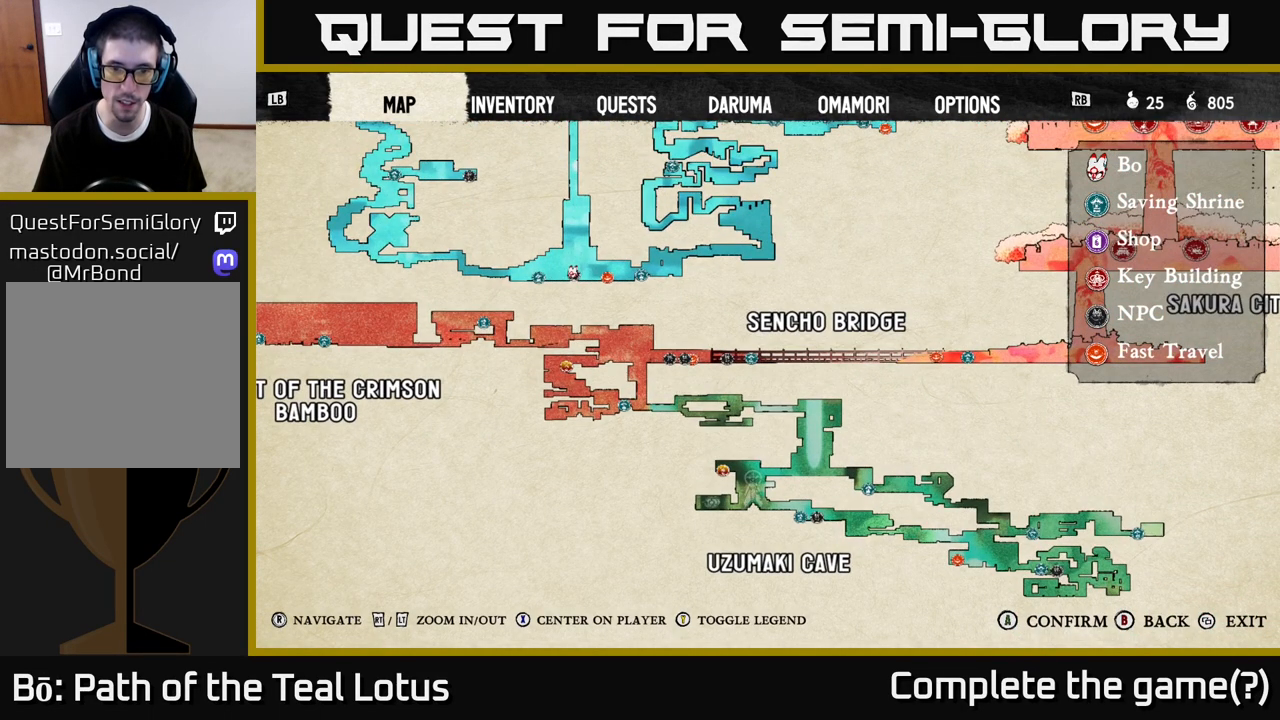
{"dt_ms": 500, "buttons": [], "left_stick": "center", "right_stick": "center", "events": []}
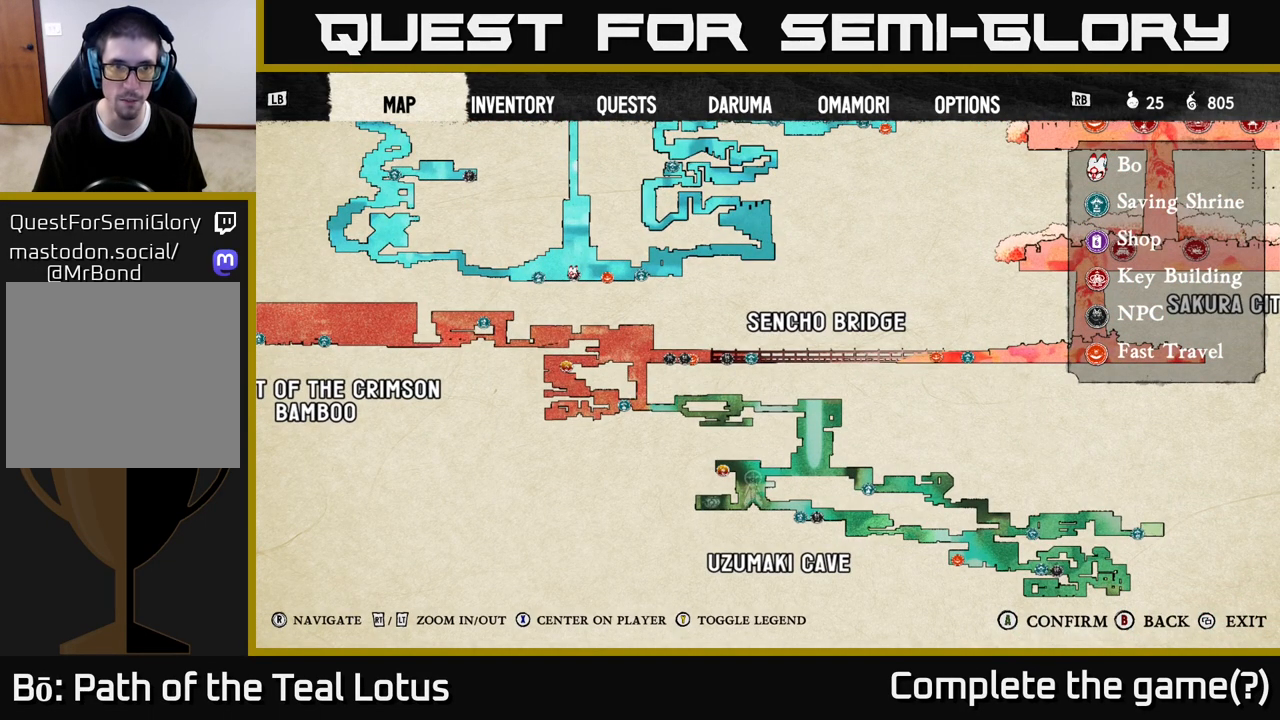
{"dt_ms": 1000, "buttons": ["DPAD_DOWN"], "left_stick": "center", "right_stick": "center"}
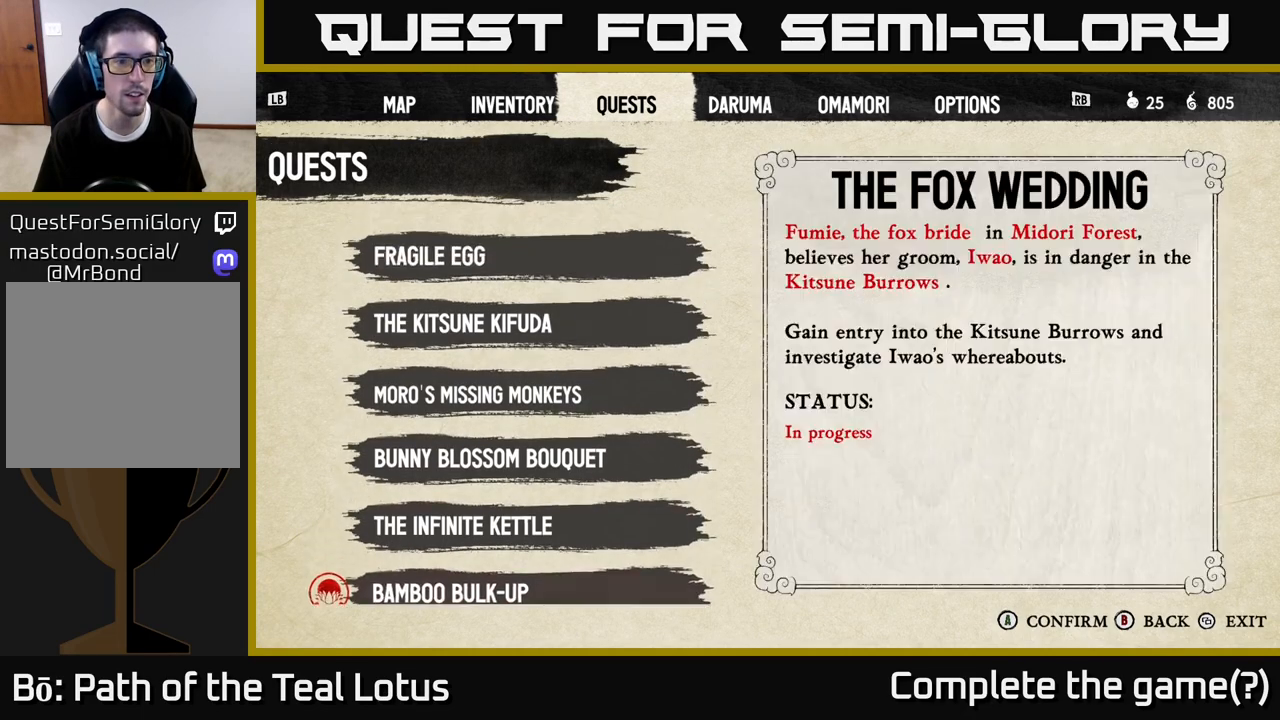
{"dt_ms": 500, "buttons": [], "left_stick": "center", "right_stick": "center", "events": [[67, "DPAD_DOWN", "up"], [367, "DPAD_DOWN", "down"], [450, "DPAD_DOWN", "up"]]}
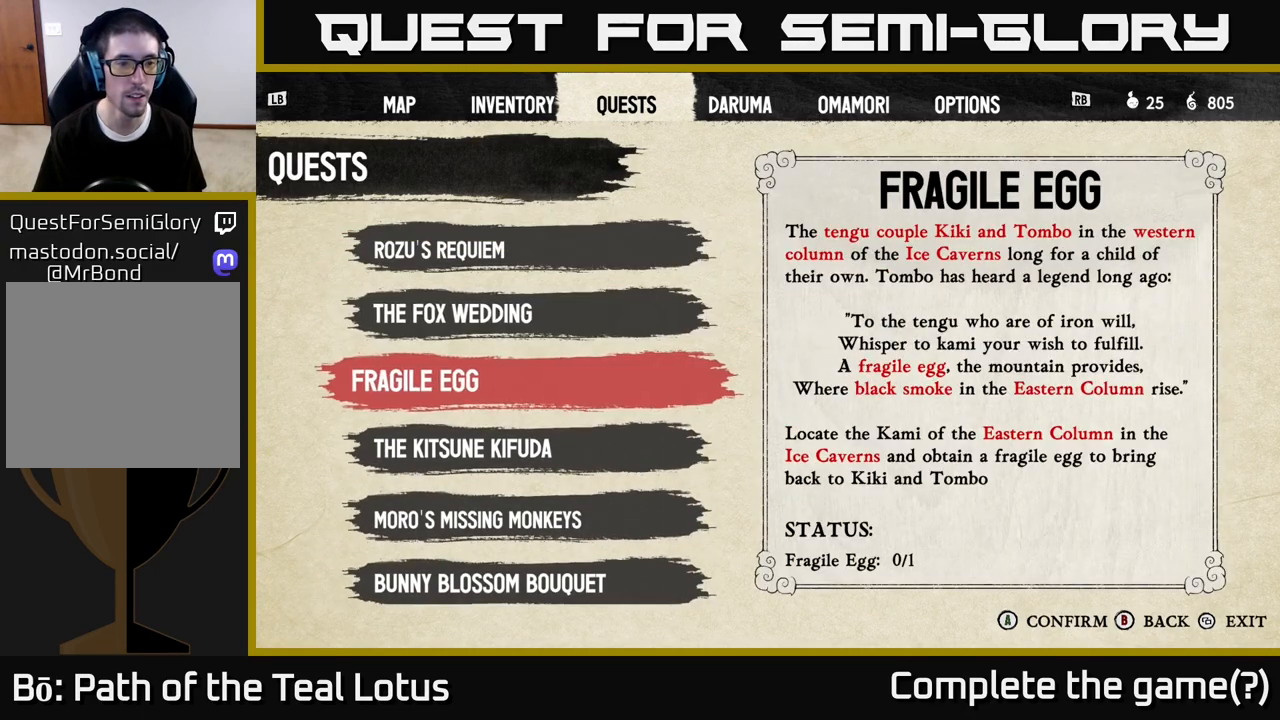
{"dt_ms": 500, "buttons": [], "left_stick": "center", "right_stick": "center", "events": [[17, "DPAD_DOWN", "down"], [117, "DPAD_DOWN", "up"], [200, "DPAD_DOWN", "down"], [283, "DPAD_DOWN", "up"]]}
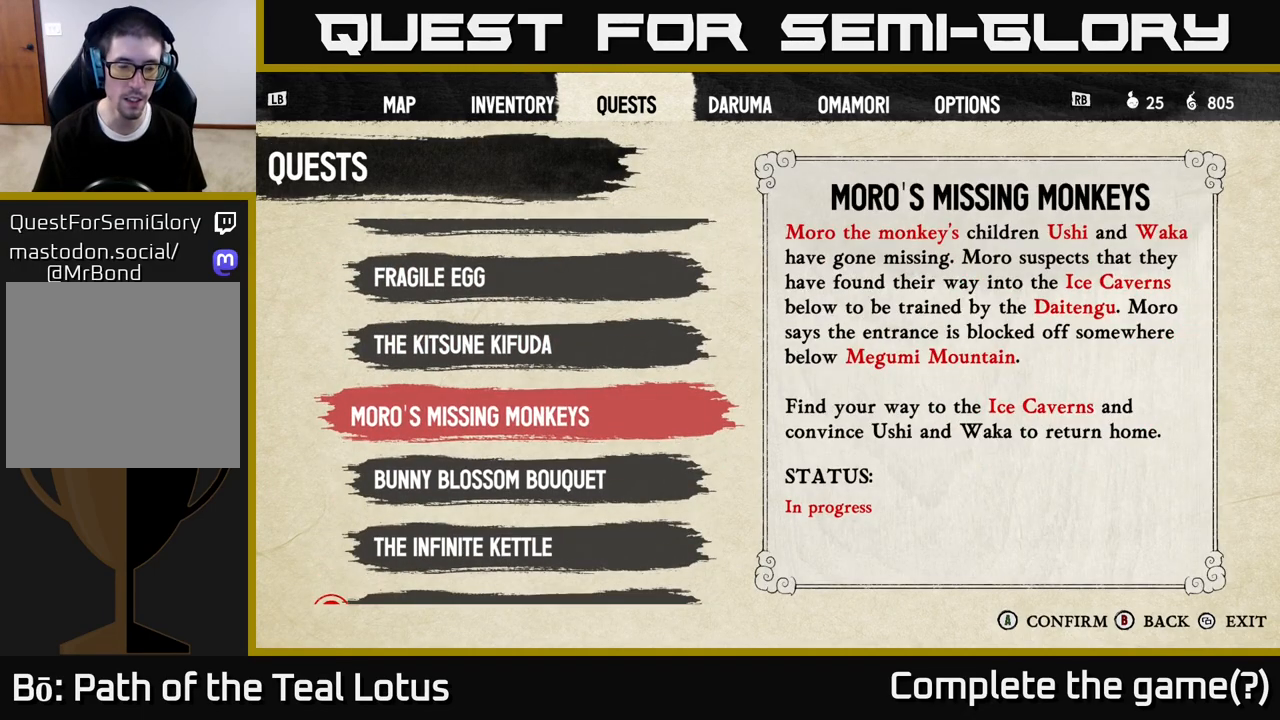
{"dt_ms": 500, "buttons": [], "left_stick": "center", "right_stick": "center", "events": []}
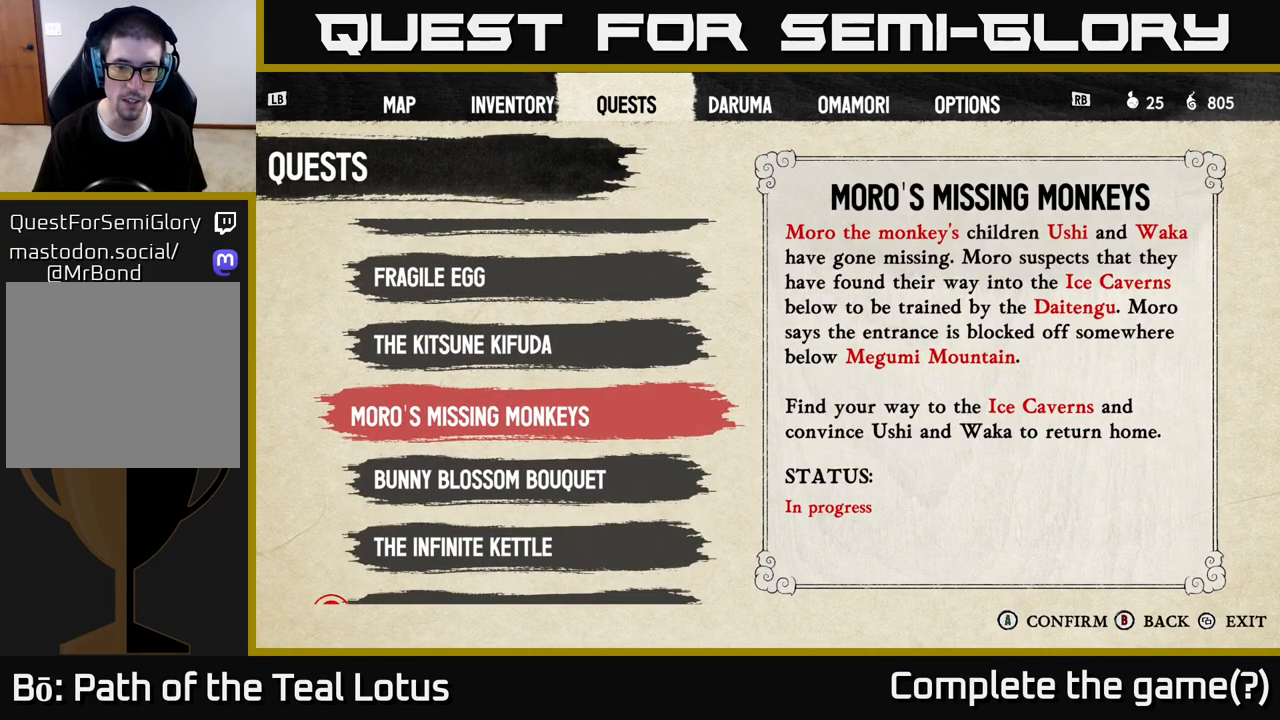
{"dt_ms": 500, "buttons": [], "left_stick": "center", "right_stick": "center", "events": []}
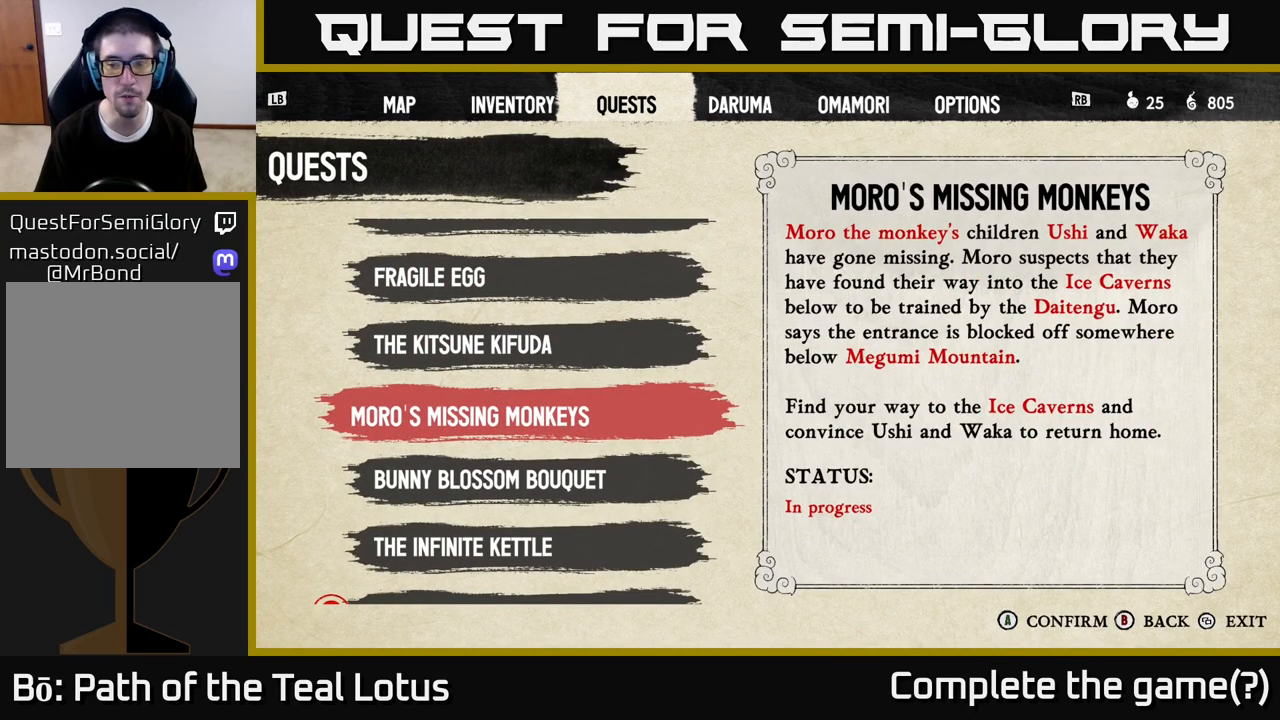
{"dt_ms": 500, "buttons": [], "left_stick": "center", "right_stick": "center", "events": []}
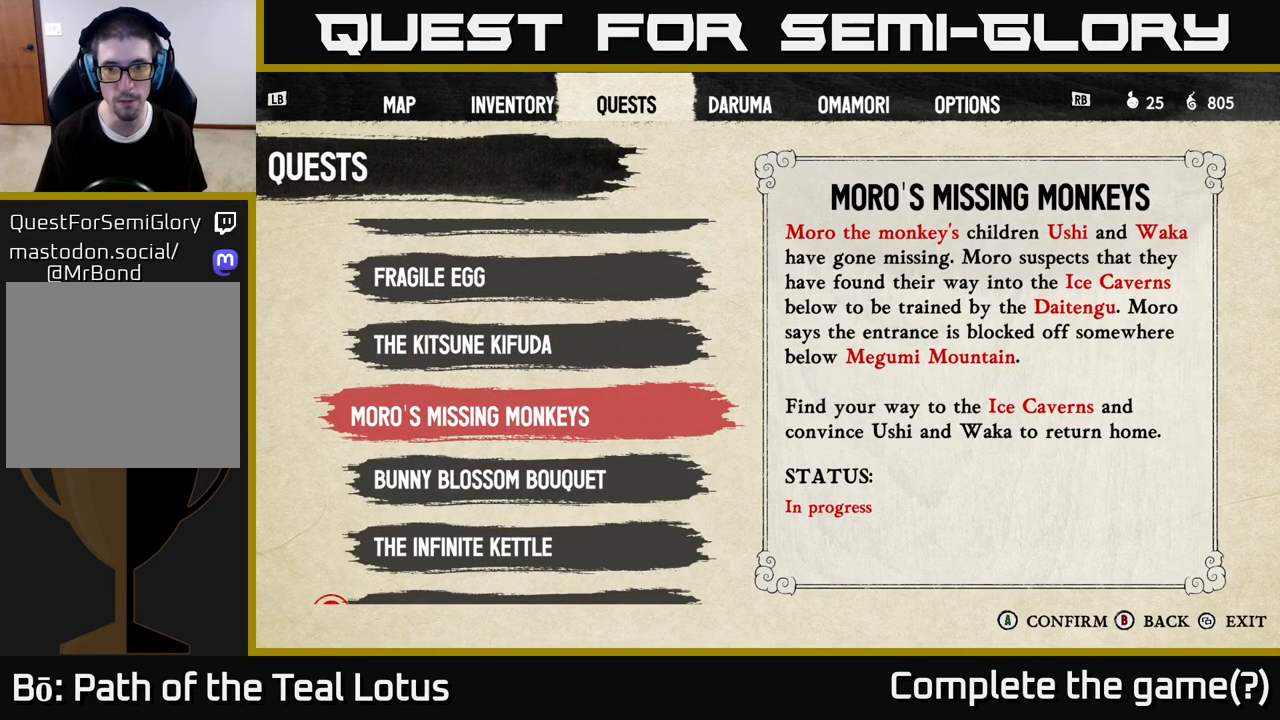
{"dt_ms": 500, "buttons": [], "left_stick": "center", "right_stick": "center", "events": []}
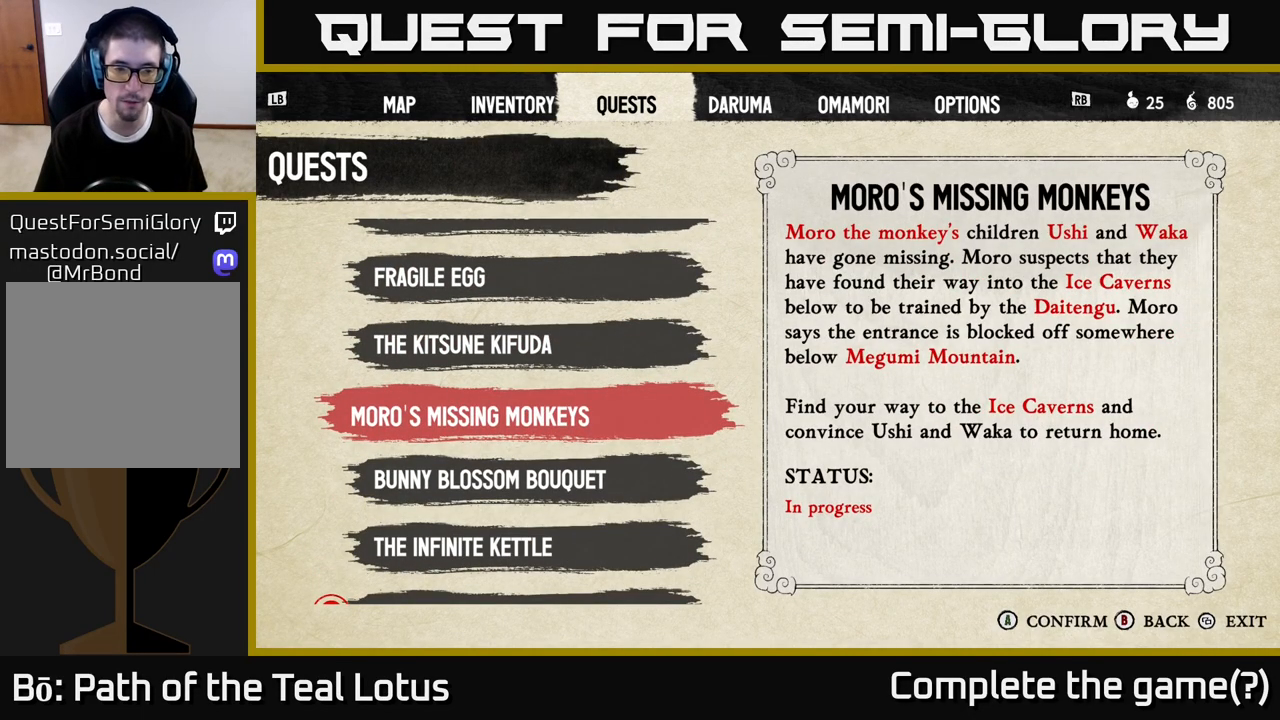
{"dt_ms": 500, "buttons": [], "left_stick": "center", "right_stick": "center", "events": []}
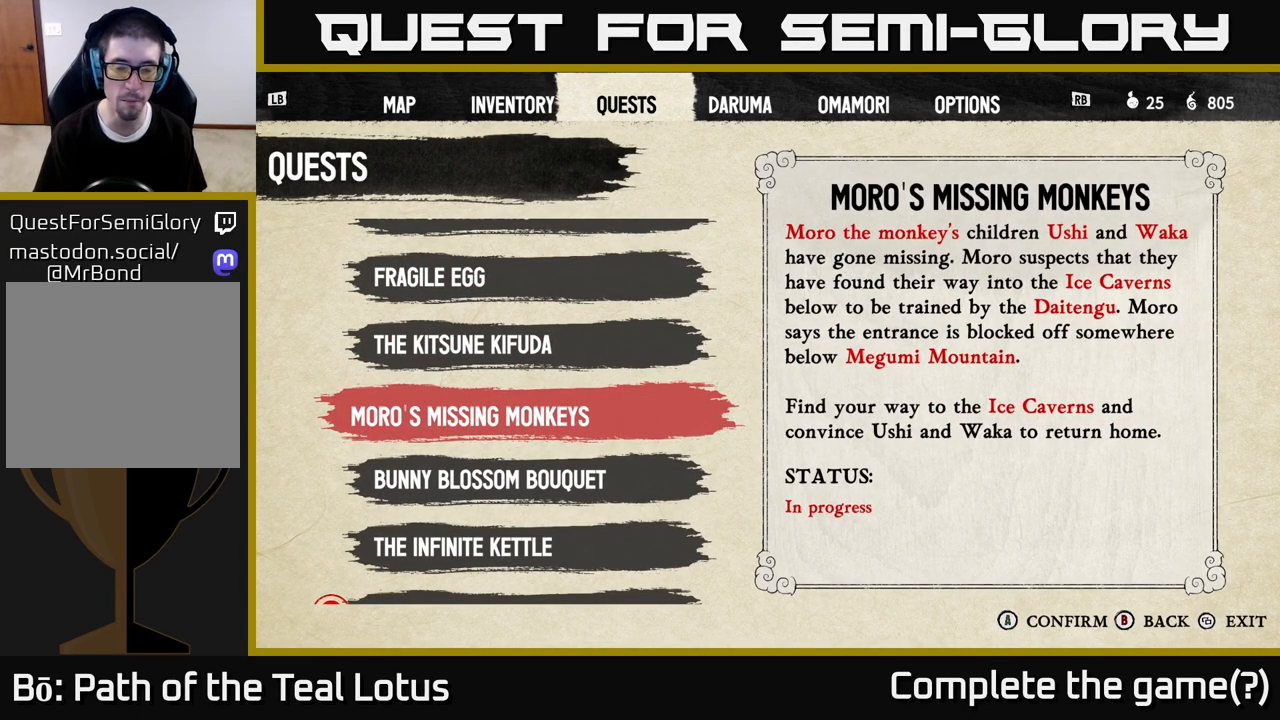
{"dt_ms": 500, "buttons": [], "left_stick": "center", "right_stick": "center", "events": []}
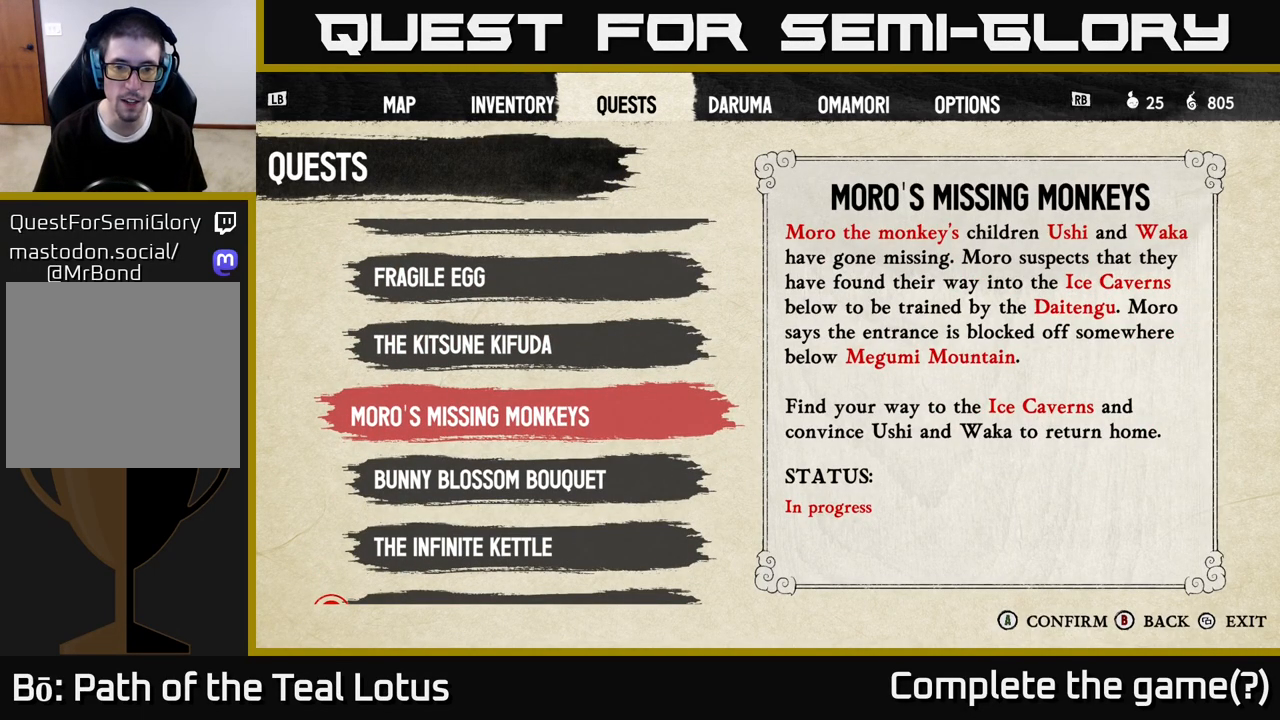
{"dt_ms": 500, "buttons": [], "left_stick": "center", "right_stick": "center", "events": [[100, "B", "down"], [183, "B", "up"]]}
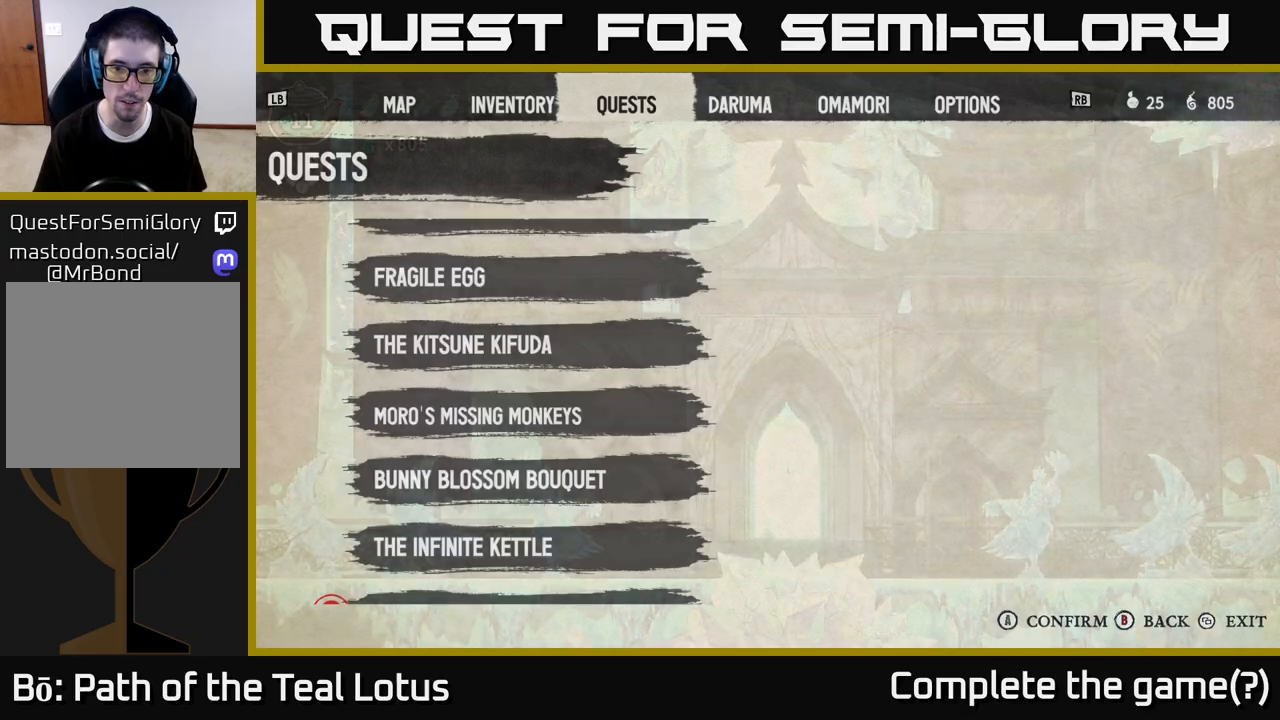
{"dt_ms": 500, "buttons": [], "left_stick": "right", "right_stick": "center", "events": [[17, "B", "down"], [100, "B", "up"], [333, "left_stick", "right"]]}
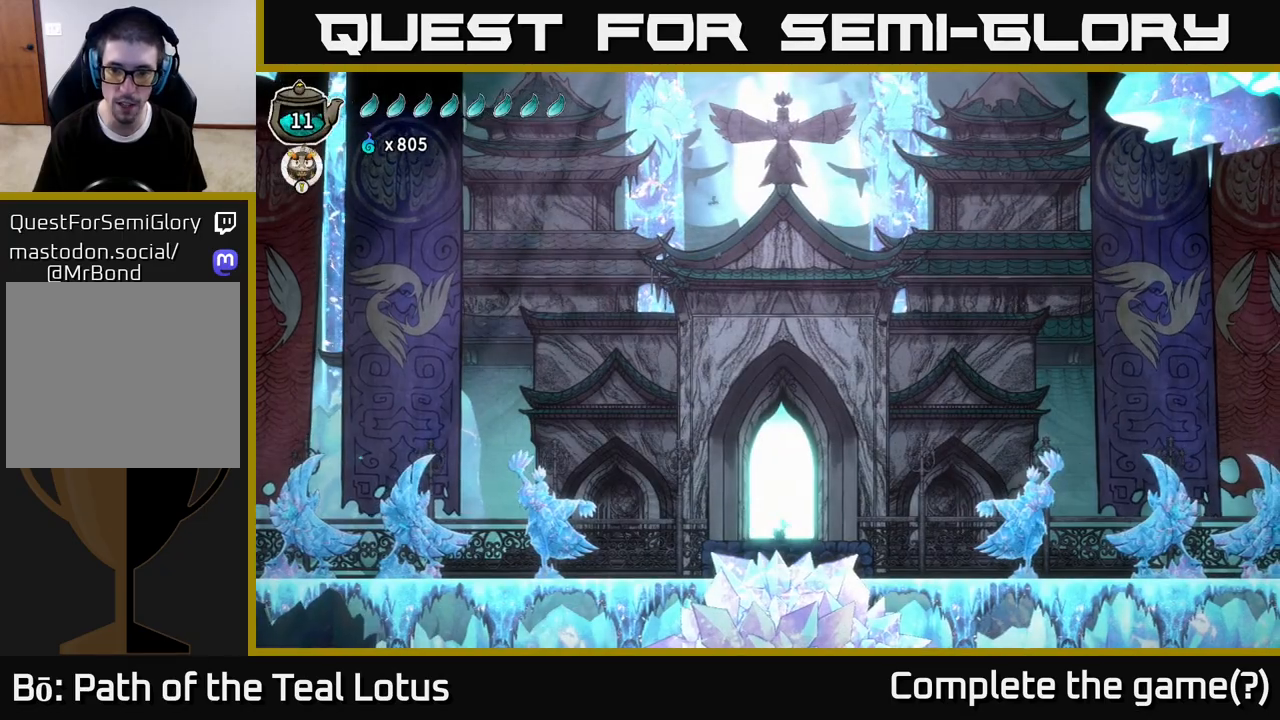
{"dt_ms": 500, "buttons": [], "left_stick": "center", "right_stick": "center", "events": [[133, "left_stick", "center"], [317, "SELECT", "down"], [433, "SELECT", "up"]]}
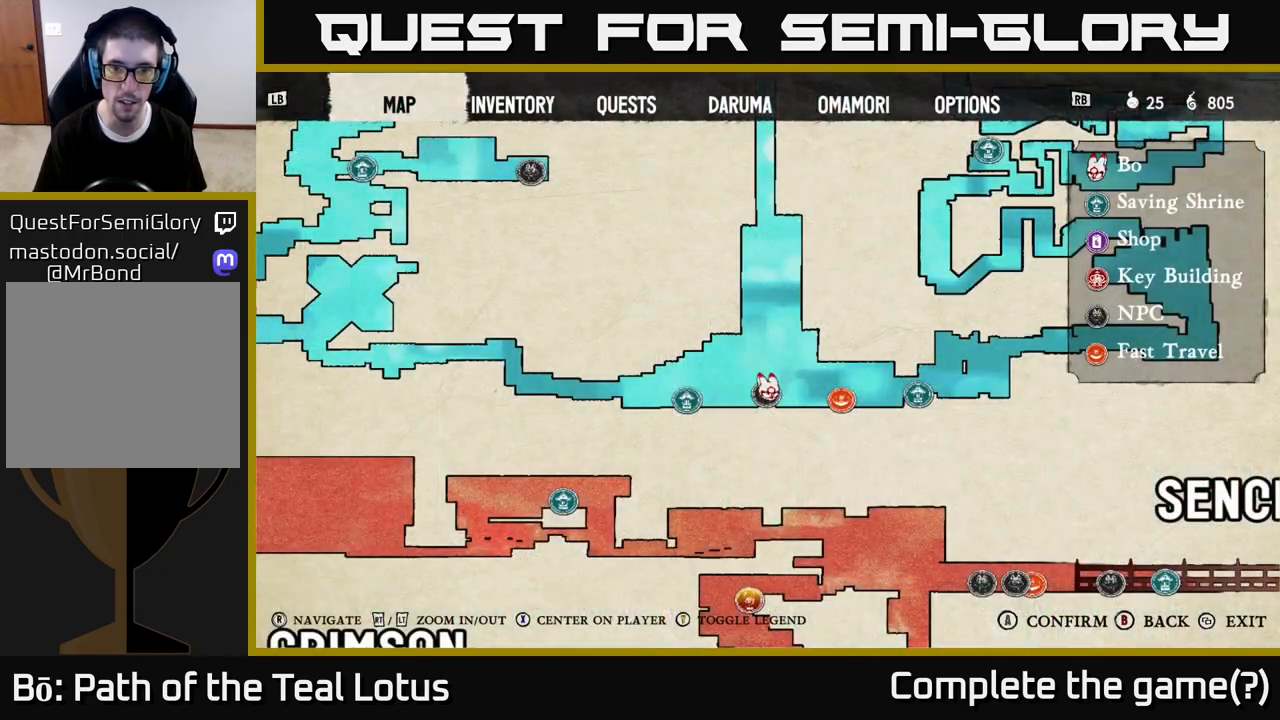
{"dt_ms": 500, "buttons": [], "left_stick": "center", "right_stick": "center", "events": [[333, "SELECT", "down"], [433, "SELECT", "up"]]}
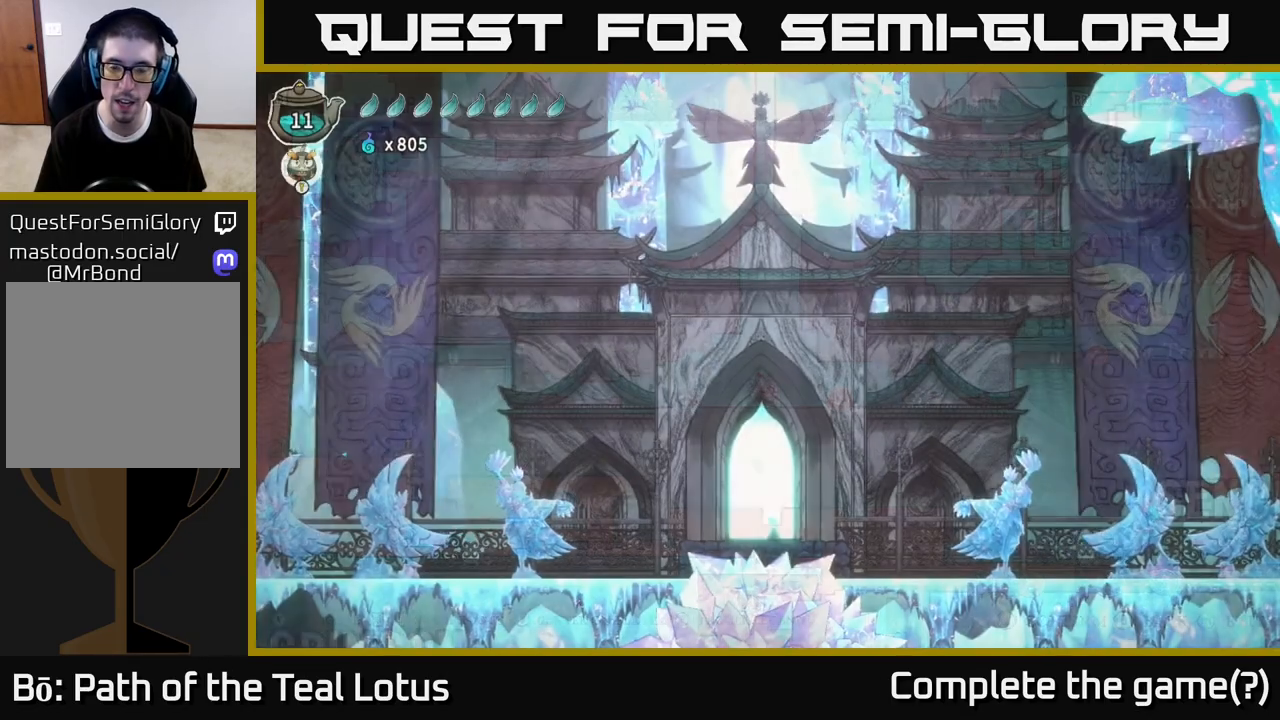
{"dt_ms": 500, "buttons": ["A", "R2"], "left_stick": "right", "right_stick": "center", "events": [[100, "left_stick", "right"], [233, "R2", "down"], [333, "A", "down"]]}
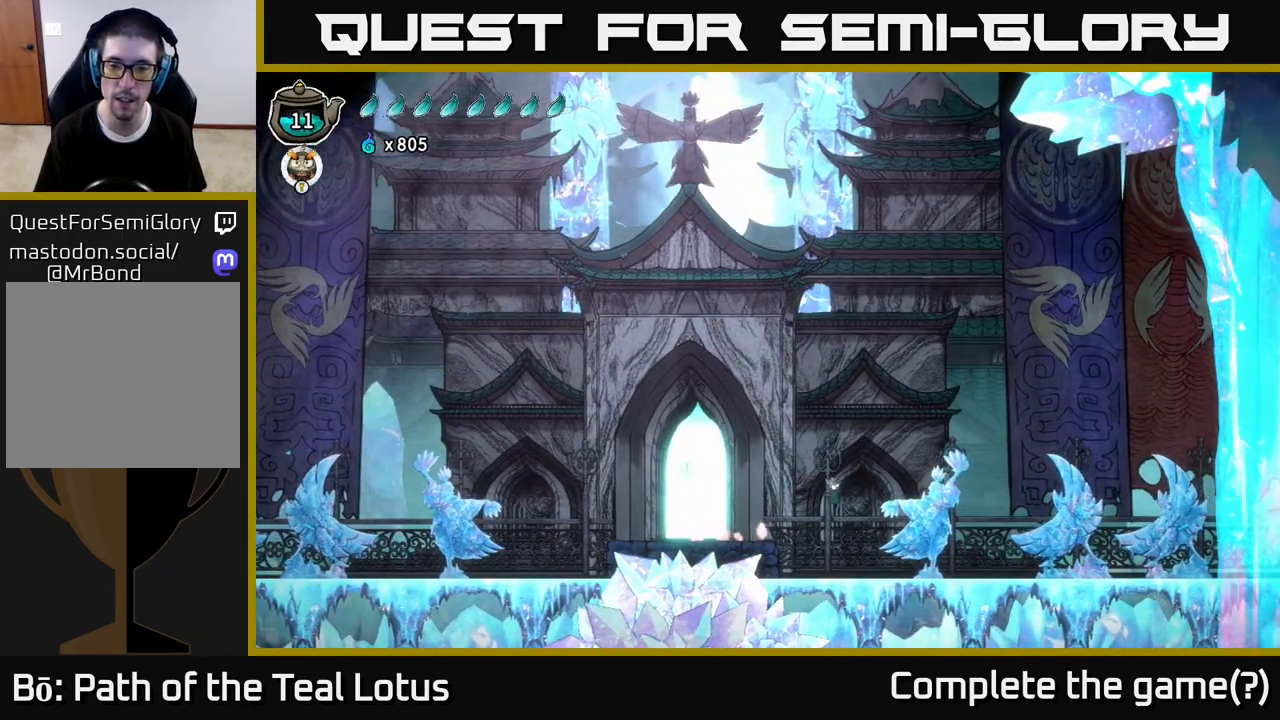
{"dt_ms": 500, "buttons": ["R2"], "left_stick": "right", "right_stick": "center", "events": [[467, "A", "up"]]}
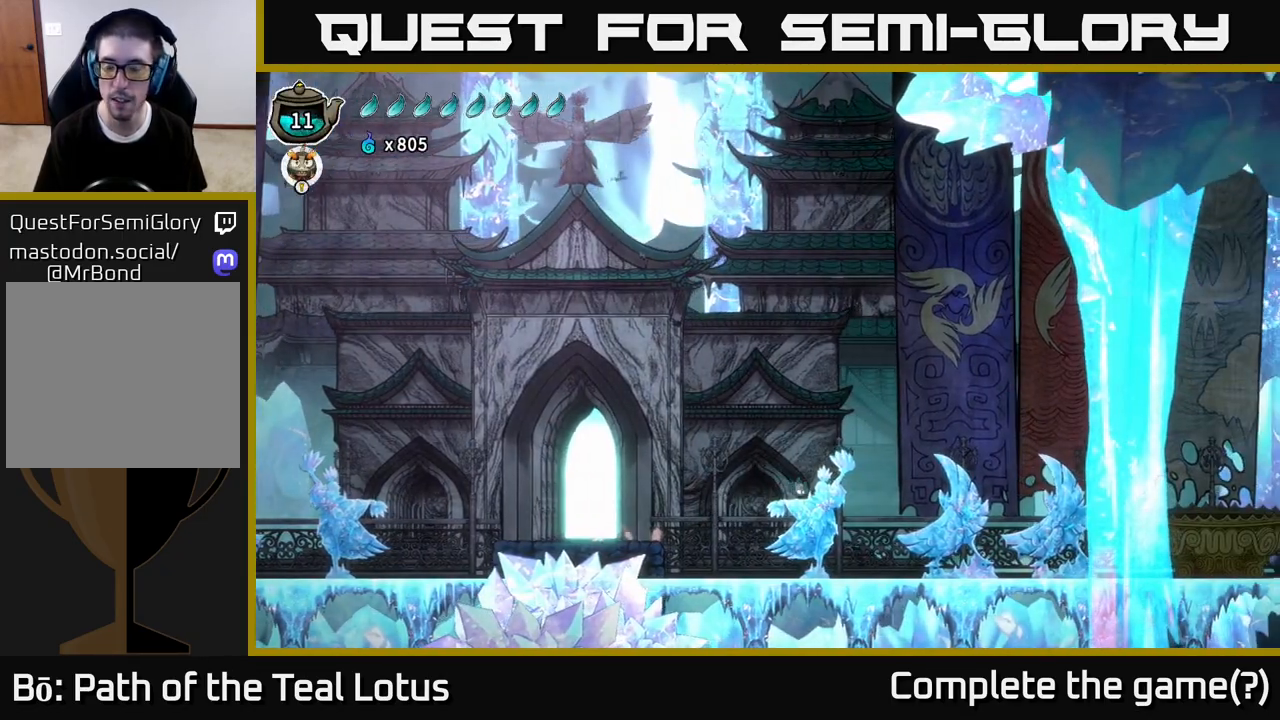
{"dt_ms": 500, "buttons": ["R2"], "left_stick": "right", "right_stick": "center", "events": [[33, "R2", "up"], [433, "R2", "down"]]}